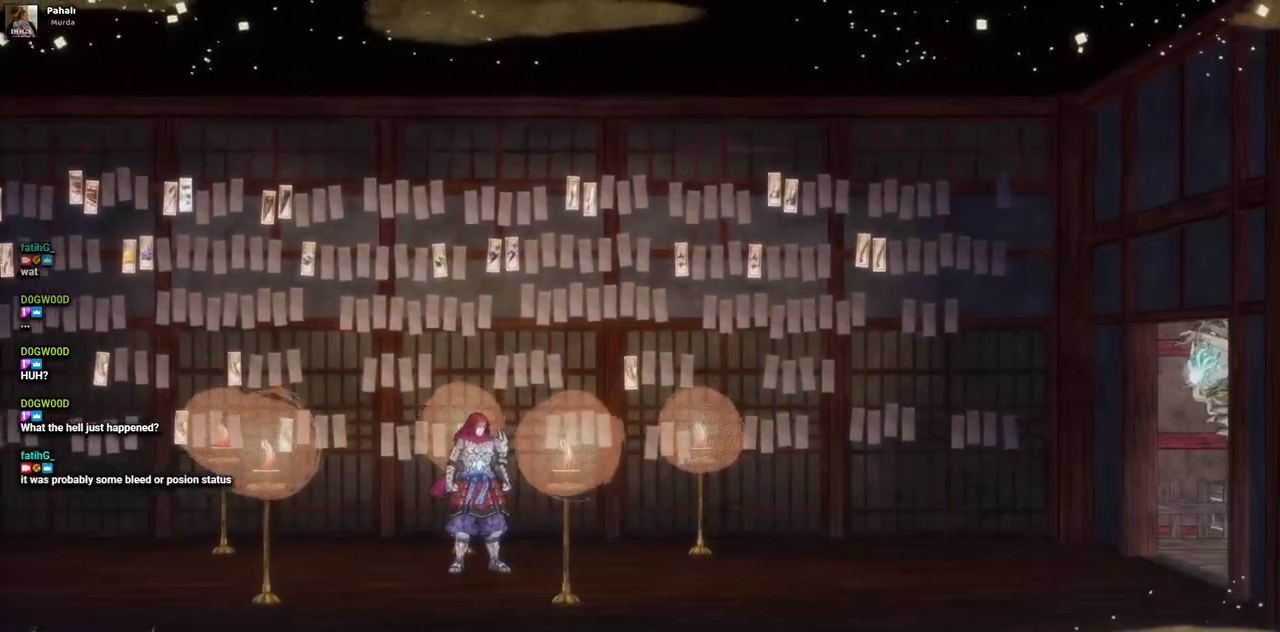
Gameplay with a controller (PlayStation layout); each line is a JSON object with the inputs held at the frame after it. "events" lists button and stick changes between this image and that frame as [ms after this image, input, new state], when the widget could be followed in between. Not read: L1 L3 R1 R2.
{"buttons": ["DPAD_RIGHT"], "left_stick": "center", "right_stick": "center", "events": [[17, "DPAD_RIGHT", "down"]]}
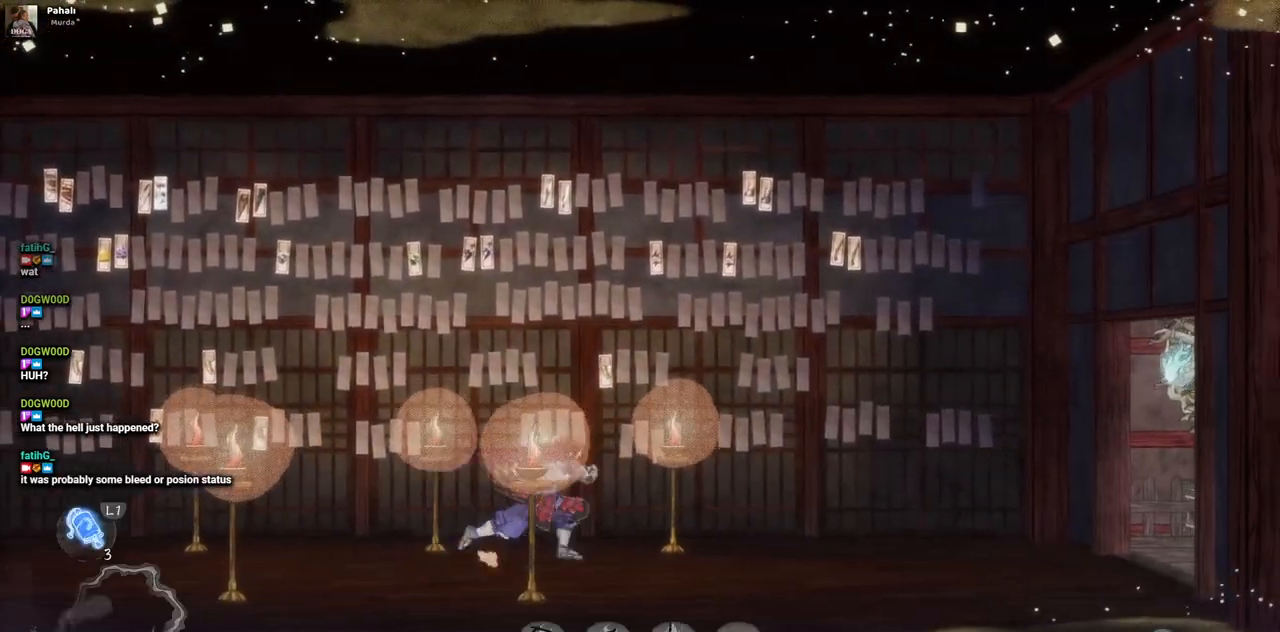
{"buttons": ["CROSS", "DPAD_RIGHT"], "left_stick": "center", "right_stick": "center", "events": [[333, "CROSS", "down"]]}
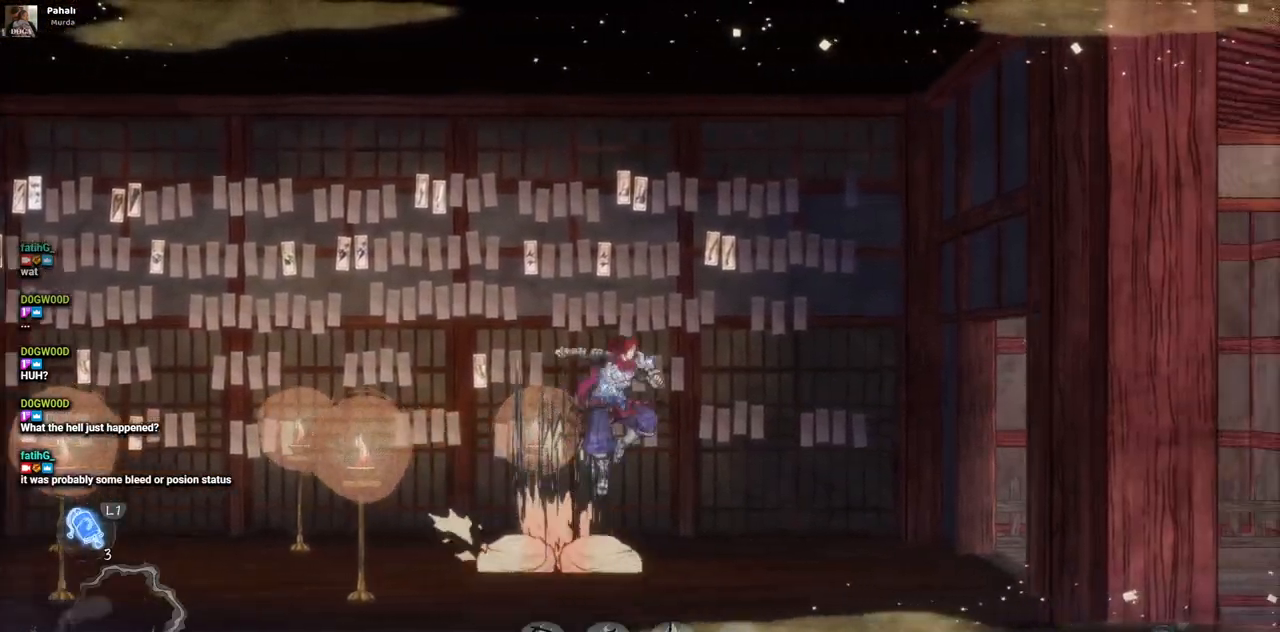
{"buttons": ["CIRCLE", "DPAD_RIGHT"], "left_stick": "center", "right_stick": "center", "events": [[17, "CROSS", "up"], [467, "CIRCLE", "down"]]}
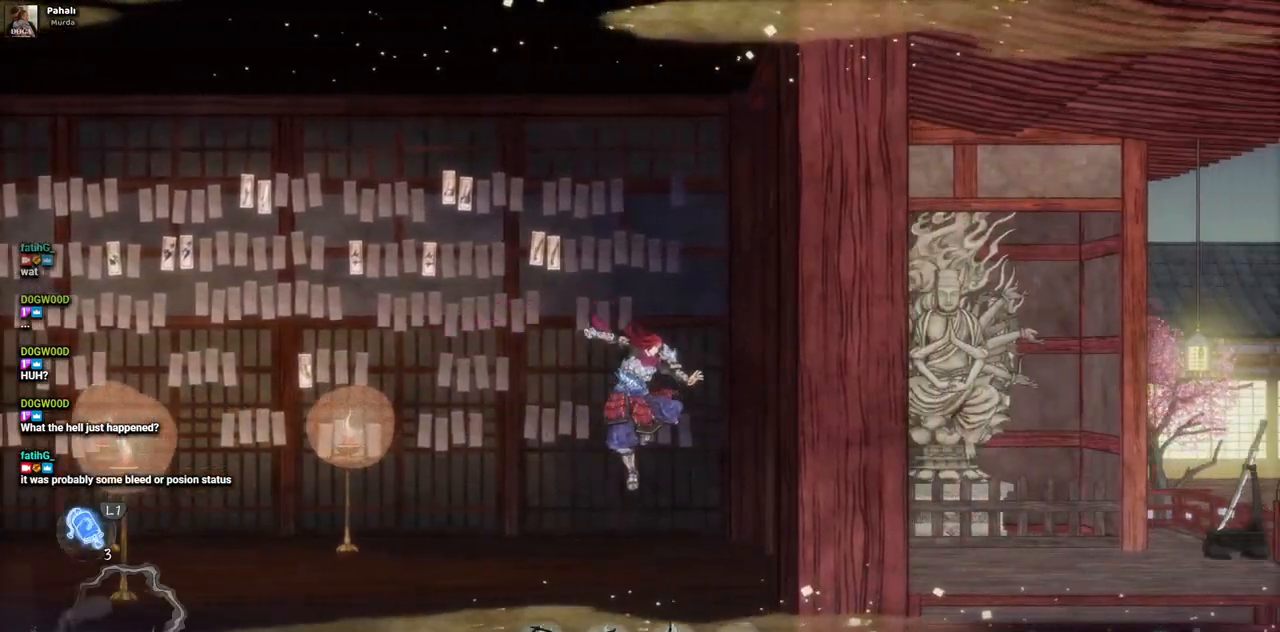
{"buttons": ["DPAD_RIGHT"], "left_stick": "center", "right_stick": "center", "events": [[117, "CIRCLE", "up"]]}
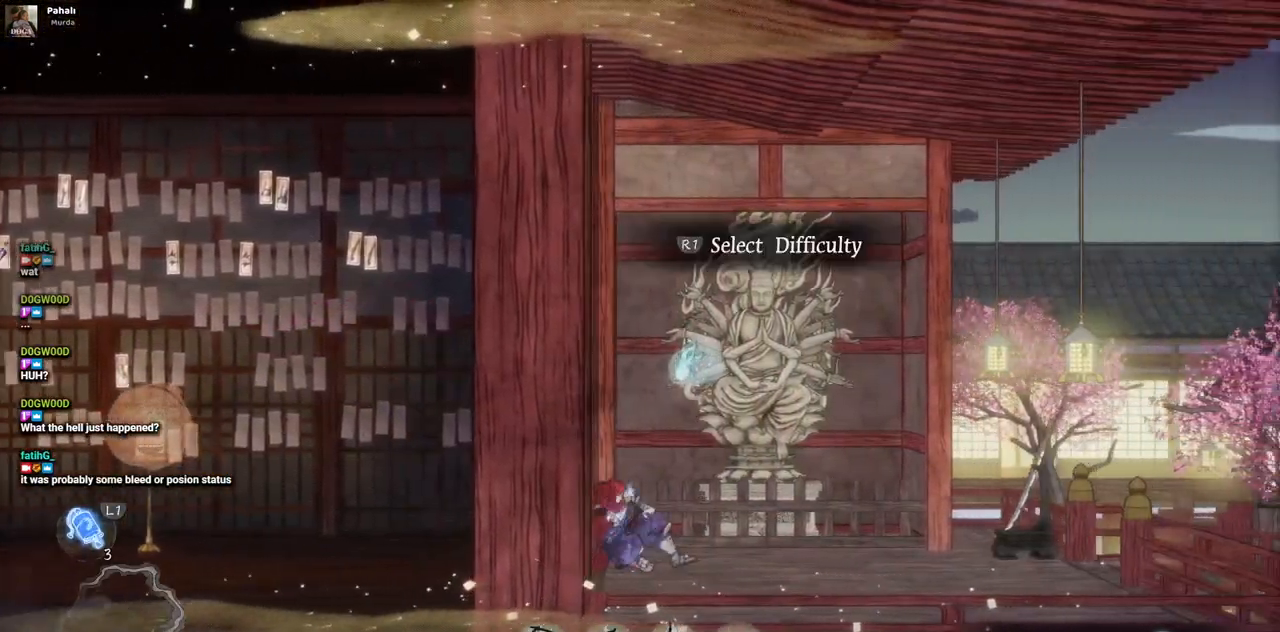
{"buttons": ["DPAD_RIGHT"], "left_stick": "center", "right_stick": "center", "events": []}
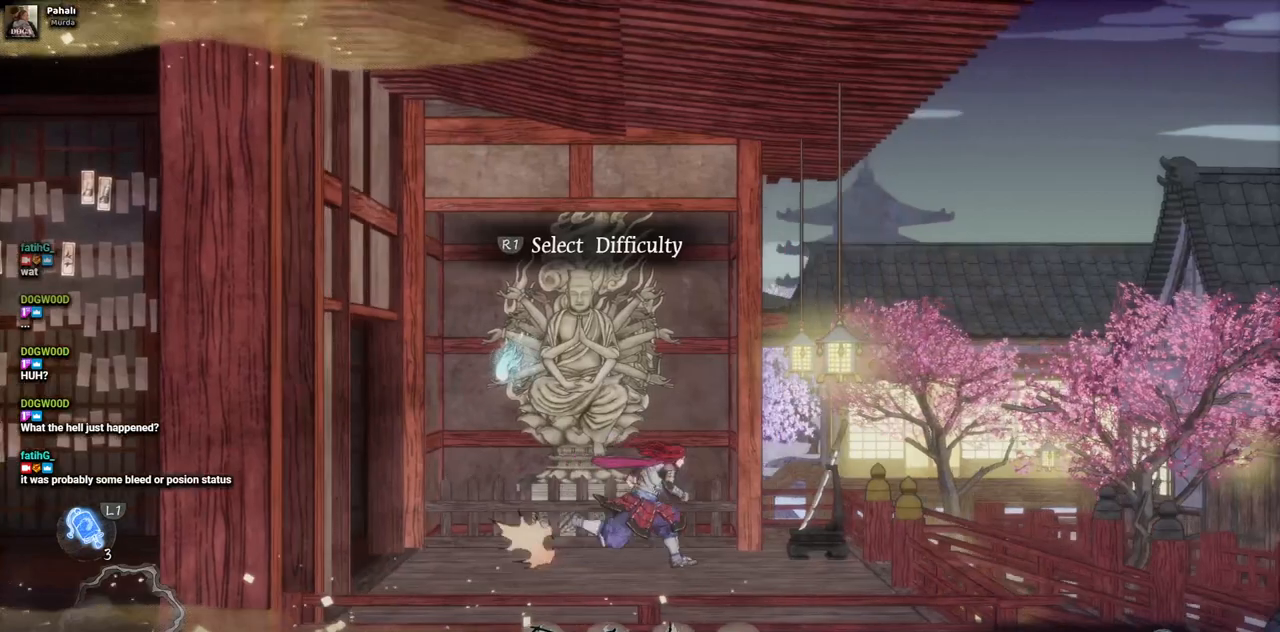
{"buttons": [], "left_stick": "center", "right_stick": "center", "events": [[367, "DPAD_RIGHT", "up"]]}
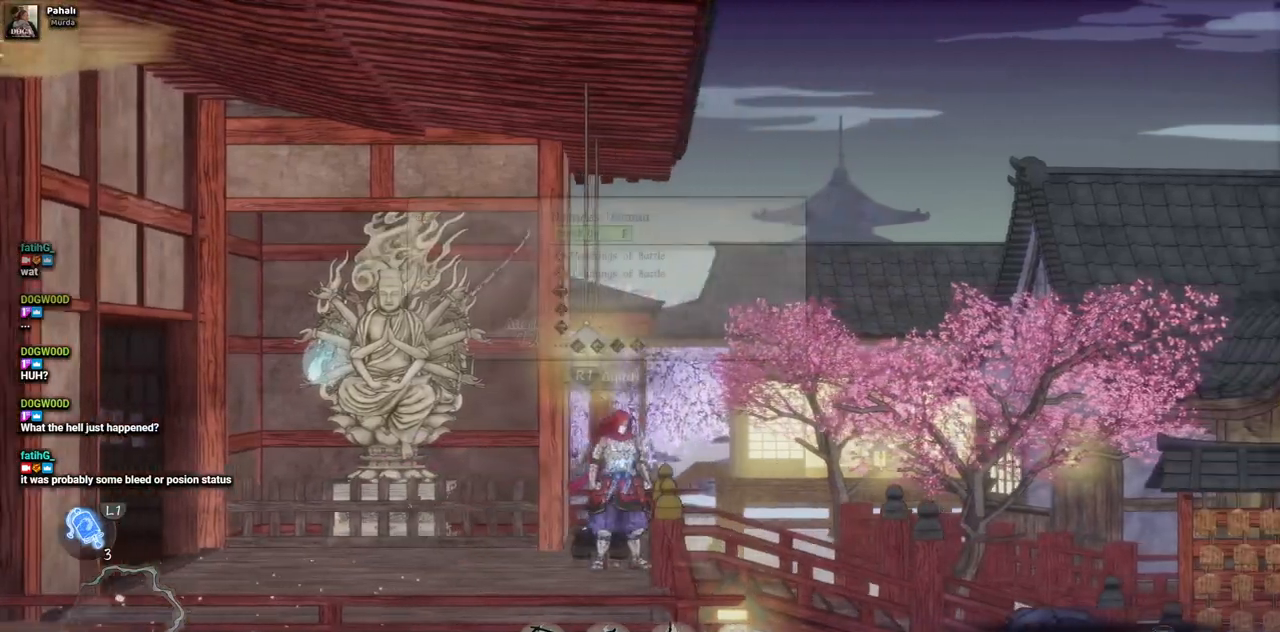
{"buttons": [], "left_stick": "center", "right_stick": "center", "events": []}
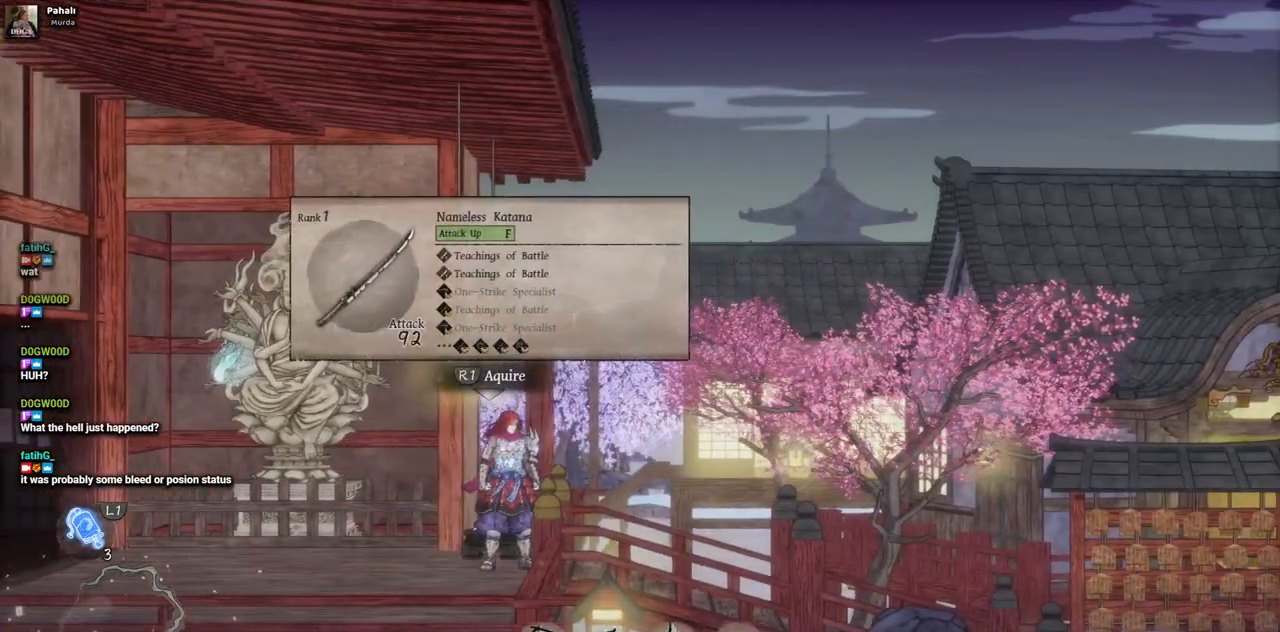
{"buttons": [], "left_stick": "center", "right_stick": "center", "events": []}
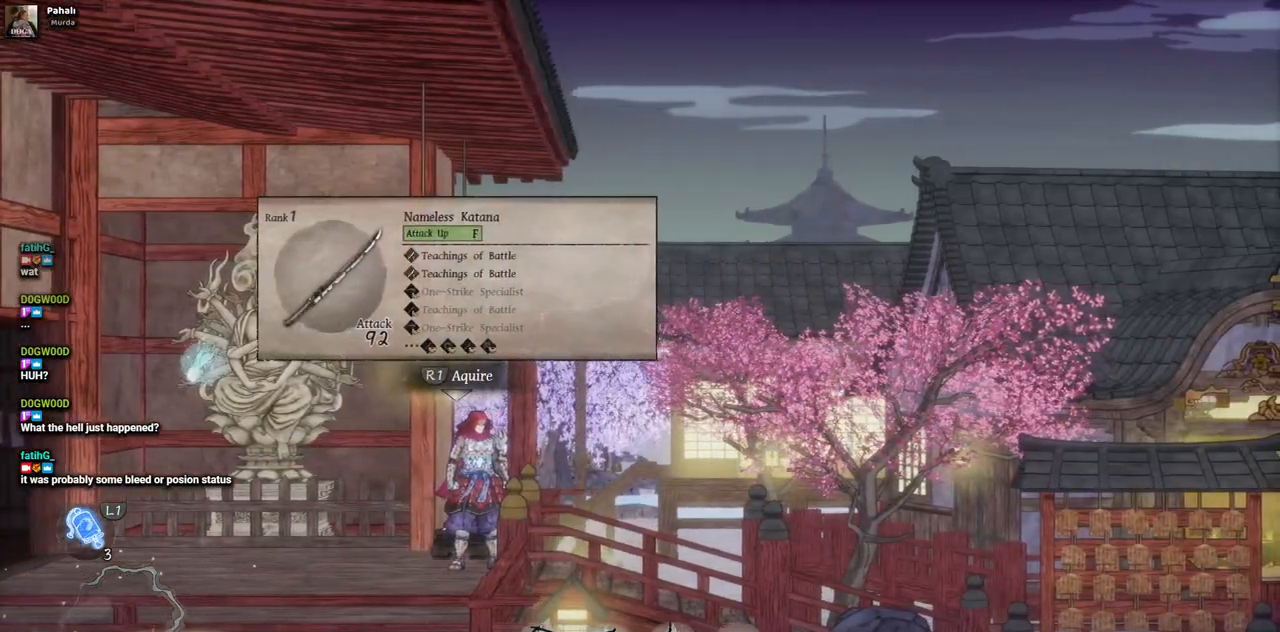
{"buttons": ["DPAD_DOWN"], "left_stick": "center", "right_stick": "center", "events": [[133, "DPAD_DOWN", "down"], [217, "DPAD_DOWN", "up"], [317, "DPAD_DOWN", "down"], [383, "DPAD_DOWN", "up"], [483, "DPAD_DOWN", "down"]]}
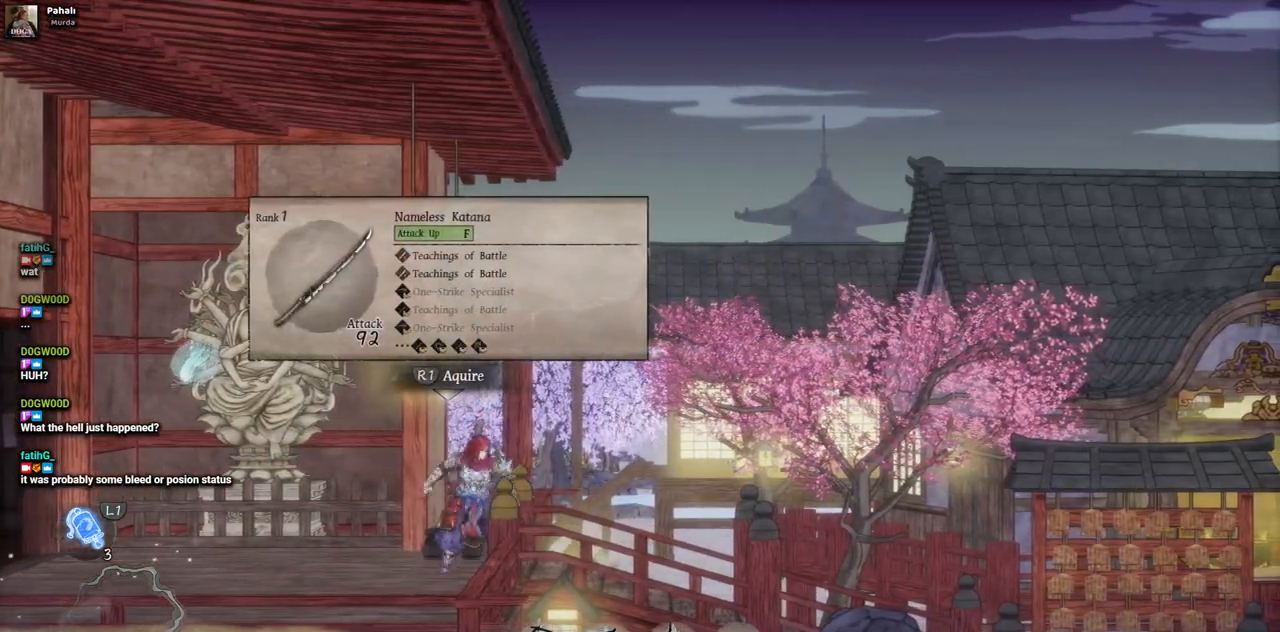
{"buttons": ["DPAD_DOWN"], "left_stick": "center", "right_stick": "center", "events": [[233, "DPAD_DOWN", "up"], [317, "DPAD_DOWN", "down"], [383, "DPAD_DOWN", "up"], [483, "DPAD_DOWN", "down"]]}
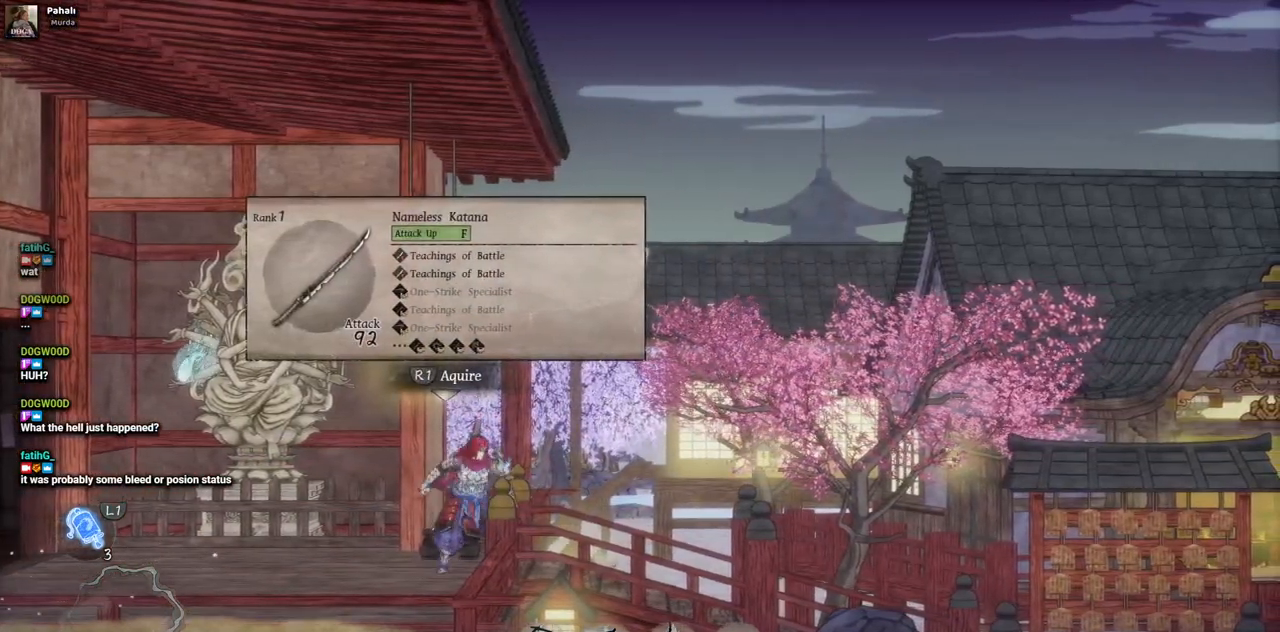
{"buttons": ["DPAD_DOWN"], "left_stick": "center", "right_stick": "center", "events": [[50, "DPAD_DOWN", "up"], [150, "DPAD_DOWN", "down"], [217, "DPAD_DOWN", "up"], [317, "DPAD_DOWN", "down"], [383, "DPAD_DOWN", "up"], [467, "DPAD_DOWN", "down"]]}
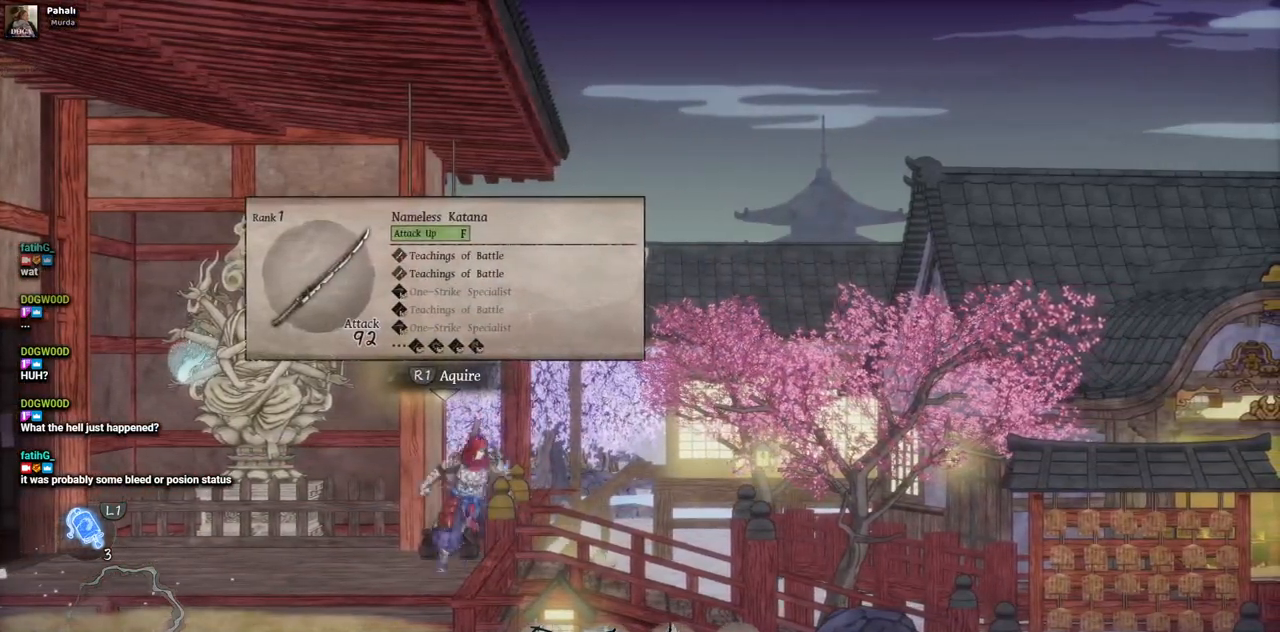
{"buttons": ["DPAD_RIGHT"], "left_stick": "center", "right_stick": "center", "events": [[83, "DPAD_DOWN", "up"], [117, "DPAD_DOWN", "down"], [217, "DPAD_DOWN", "up"], [383, "DPAD_RIGHT", "down"]]}
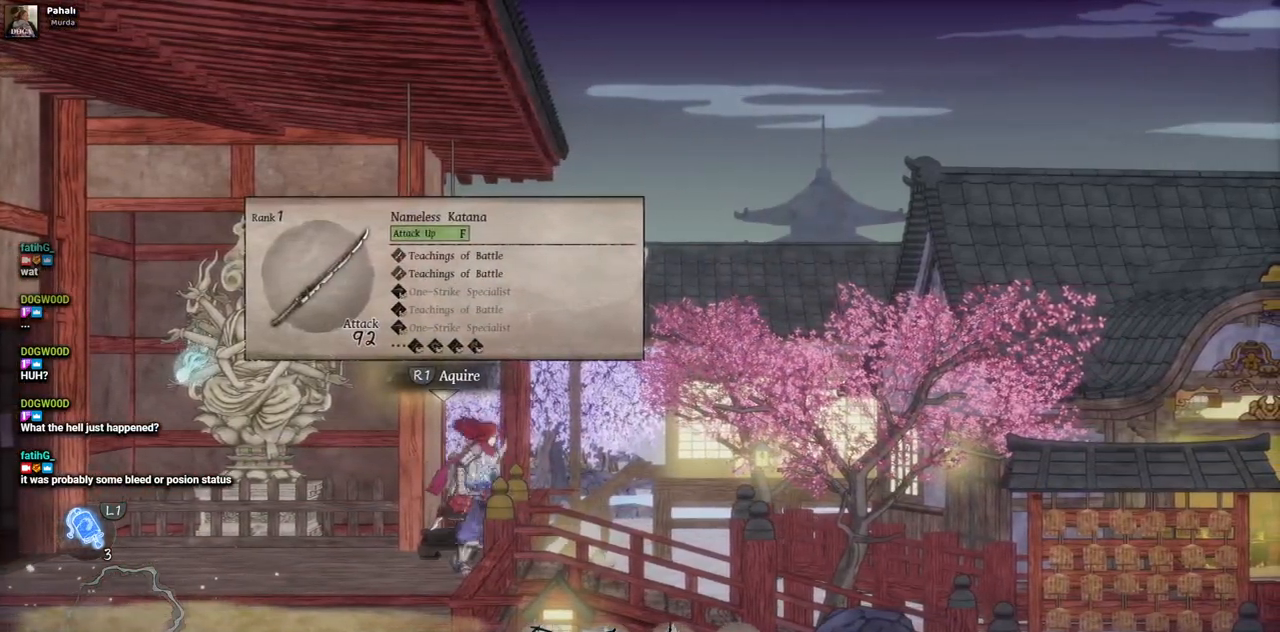
{"buttons": ["DPAD_RIGHT"], "left_stick": "center", "right_stick": "center", "events": [[83, "CROSS", "down"], [400, "CROSS", "up"]]}
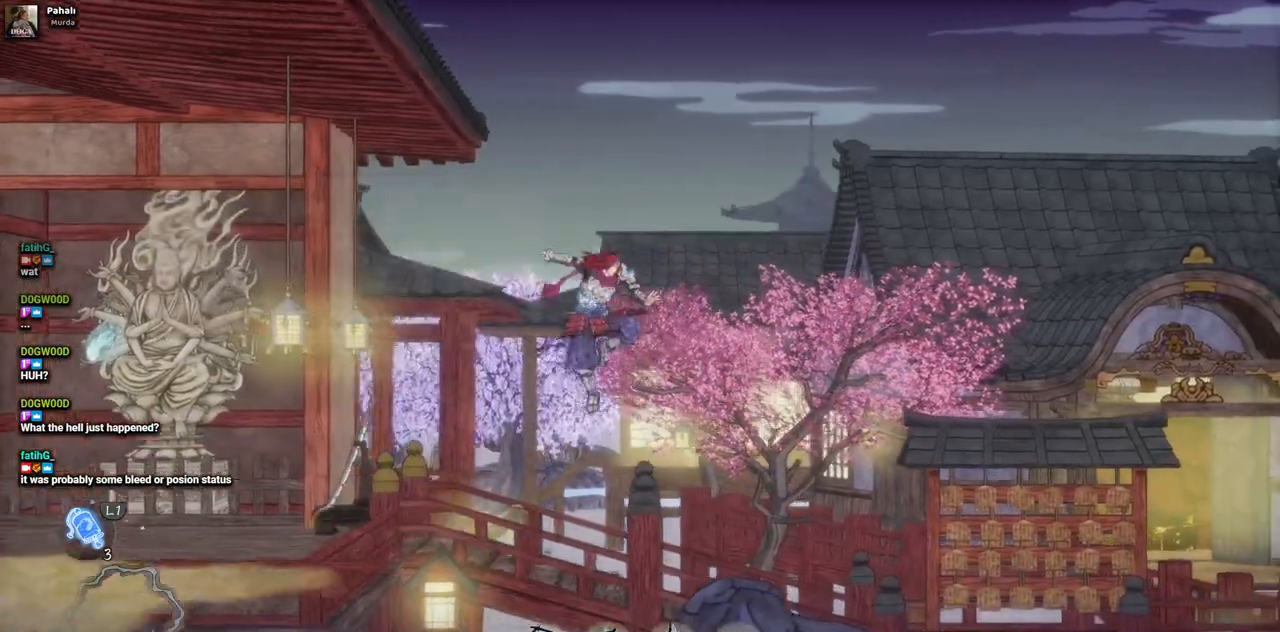
{"buttons": ["CIRCLE", "DPAD_RIGHT"], "left_stick": "center", "right_stick": "center", "events": [[417, "CIRCLE", "down"]]}
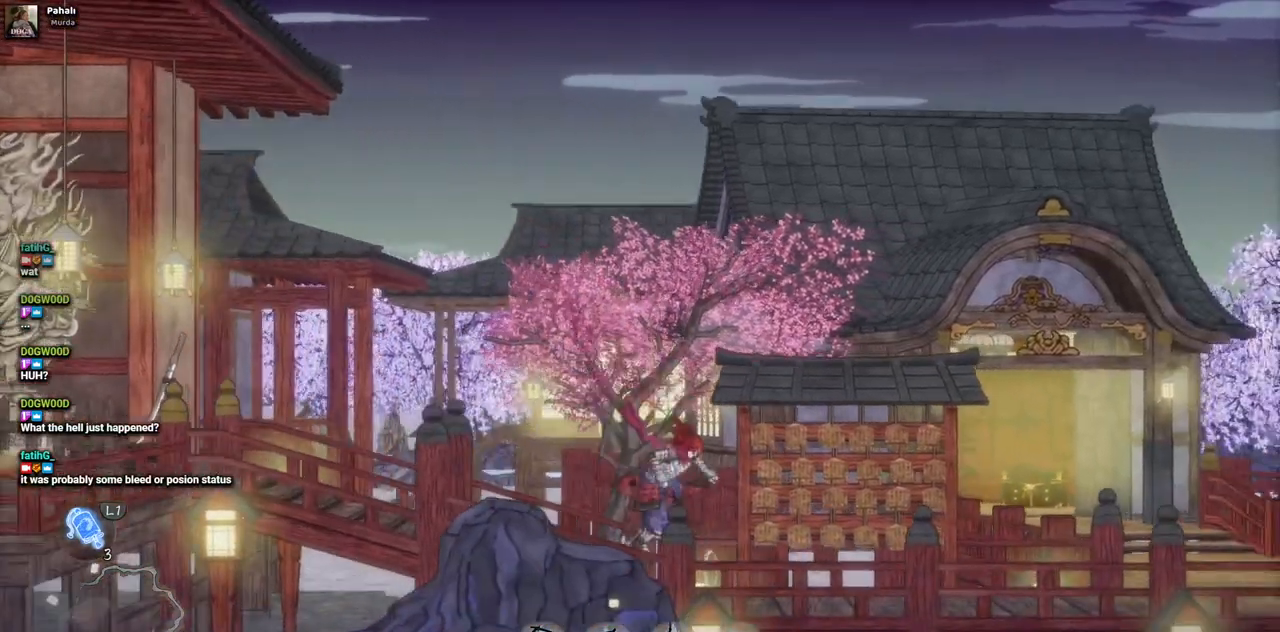
{"buttons": ["DPAD_RIGHT"], "left_stick": "center", "right_stick": "center", "events": [[83, "CIRCLE", "up"]]}
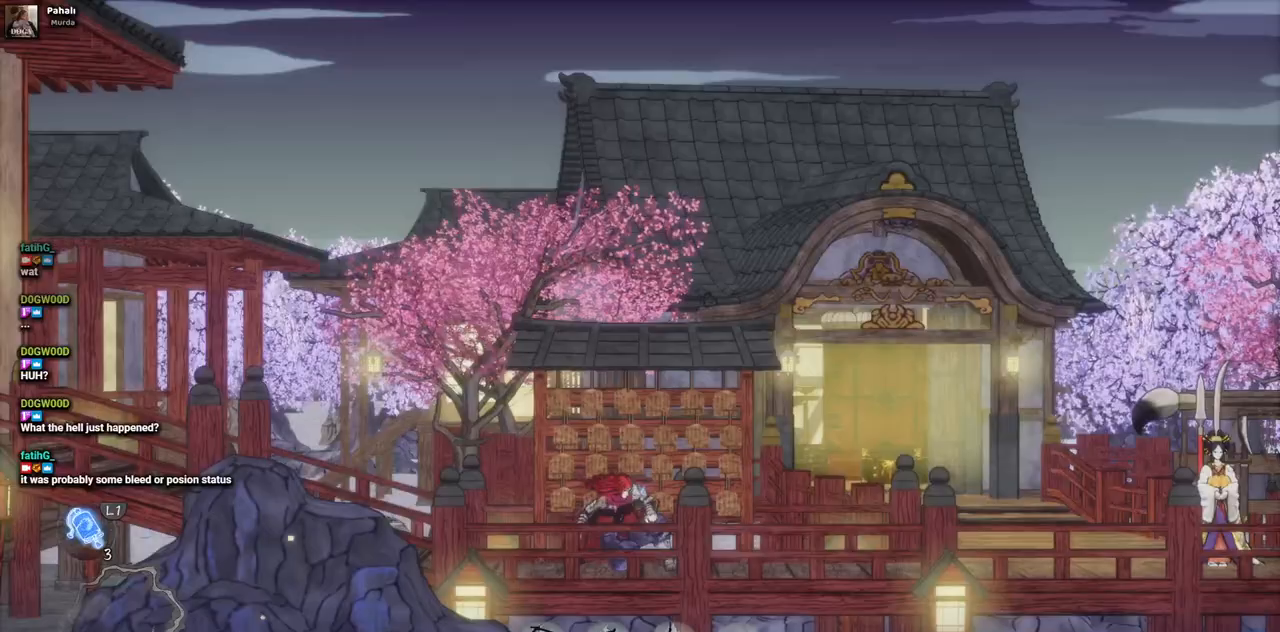
{"buttons": ["DPAD_RIGHT"], "left_stick": "center", "right_stick": "center", "events": [[267, "CROSS", "down"], [467, "CROSS", "up"]]}
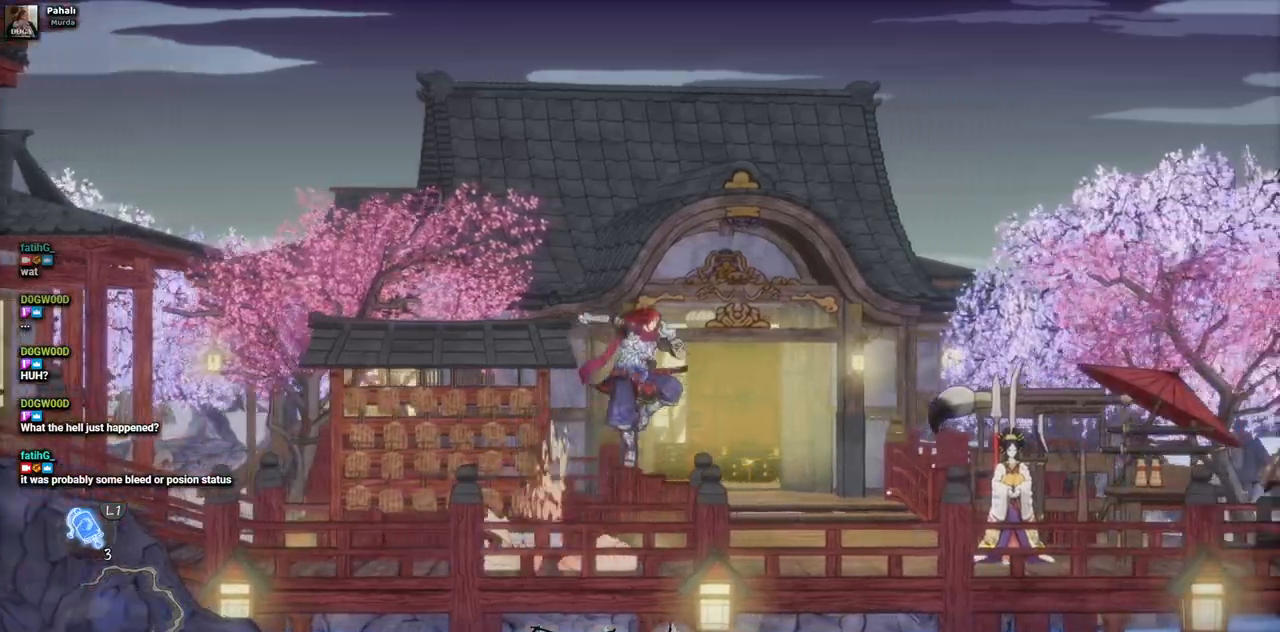
{"buttons": ["DPAD_RIGHT"], "left_stick": "center", "right_stick": "center", "events": [[367, "CIRCLE", "down"], [500, "CIRCLE", "up"]]}
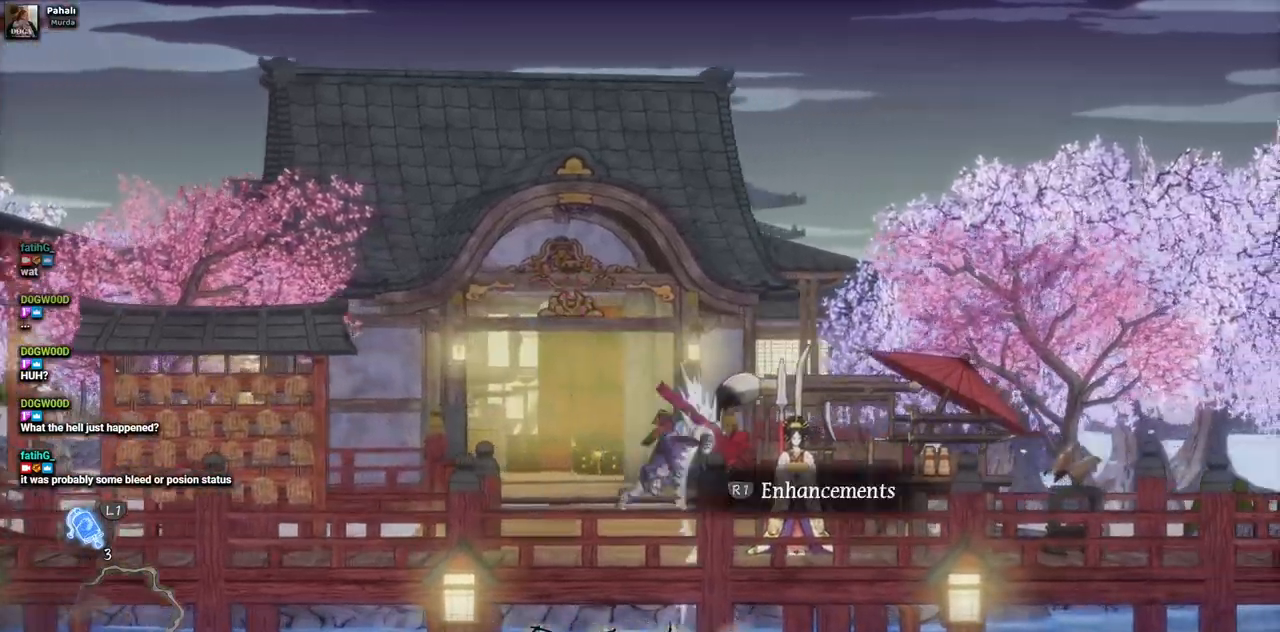
{"buttons": ["DPAD_RIGHT"], "left_stick": "center", "right_stick": "center", "events": []}
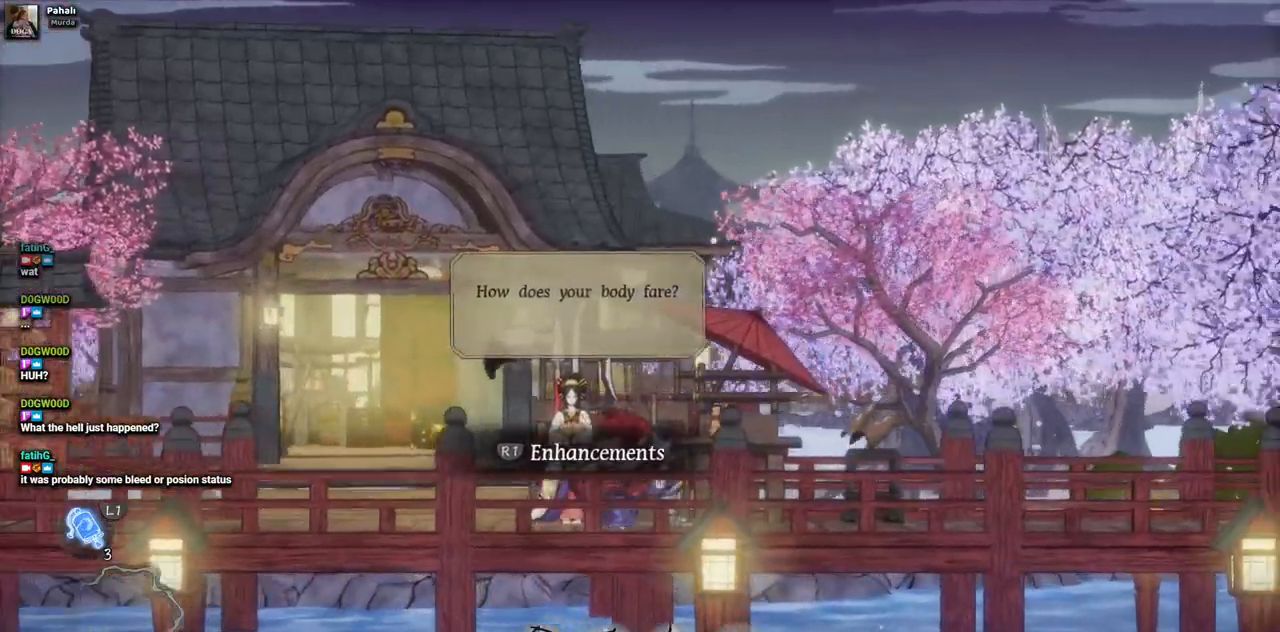
{"buttons": [], "left_stick": "center", "right_stick": "center", "events": [[400, "DPAD_RIGHT", "up"]]}
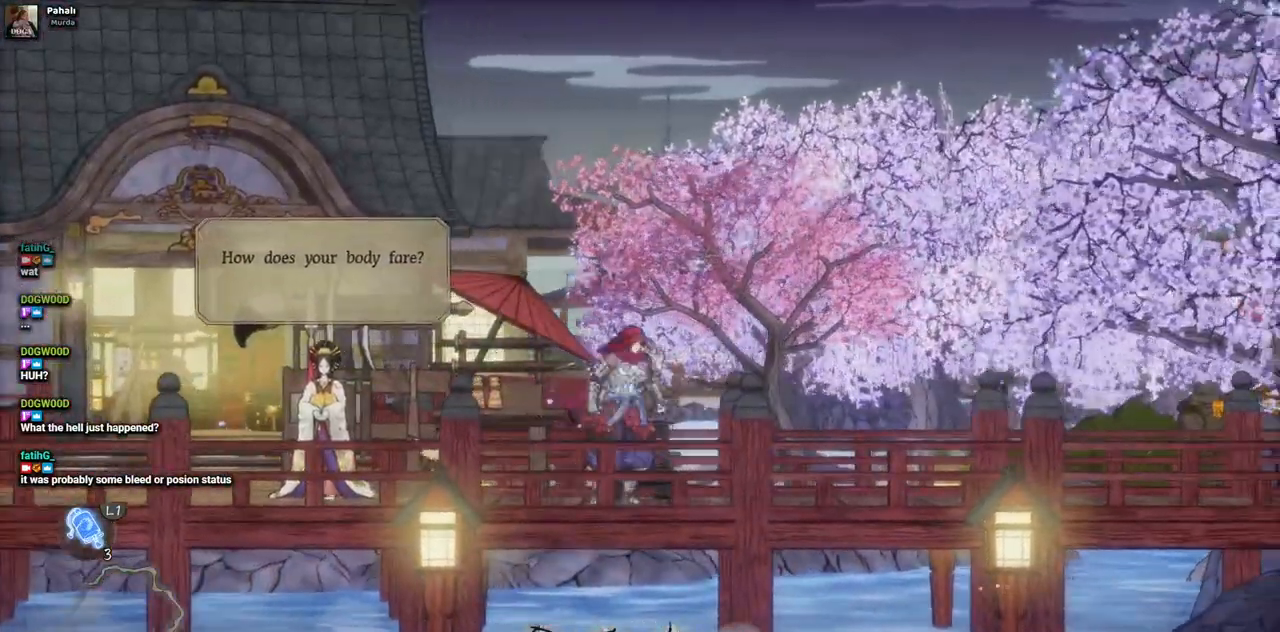
{"buttons": [], "left_stick": "center", "right_stick": "center", "events": []}
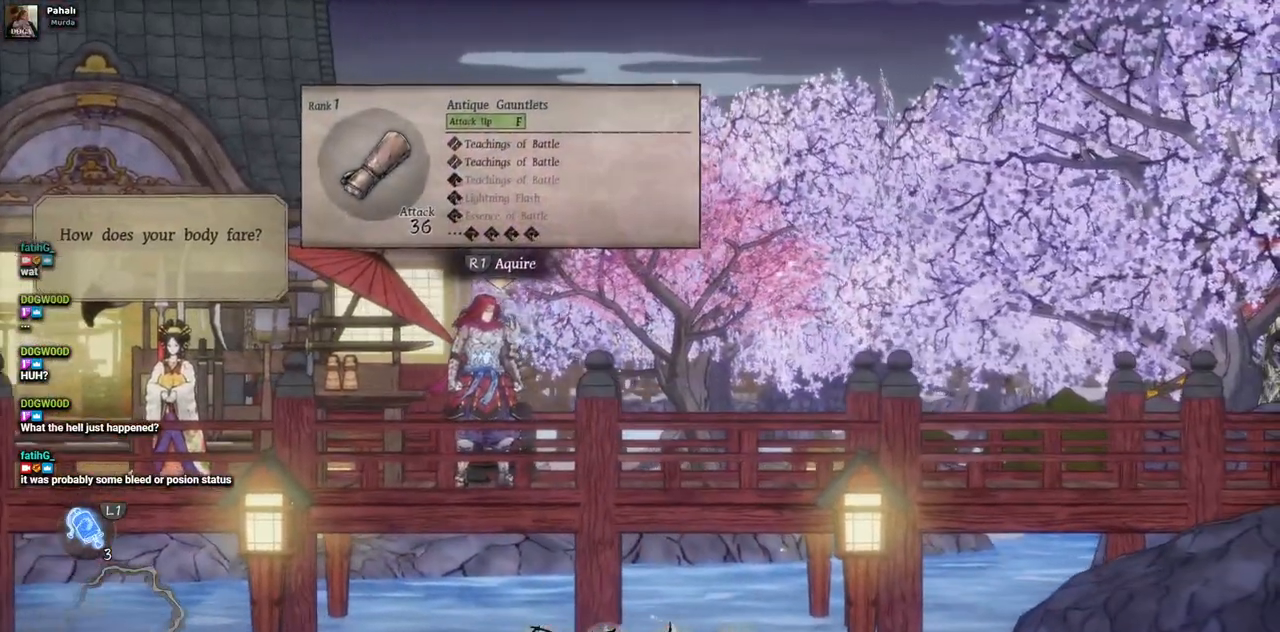
{"buttons": [], "left_stick": "center", "right_stick": "center", "events": []}
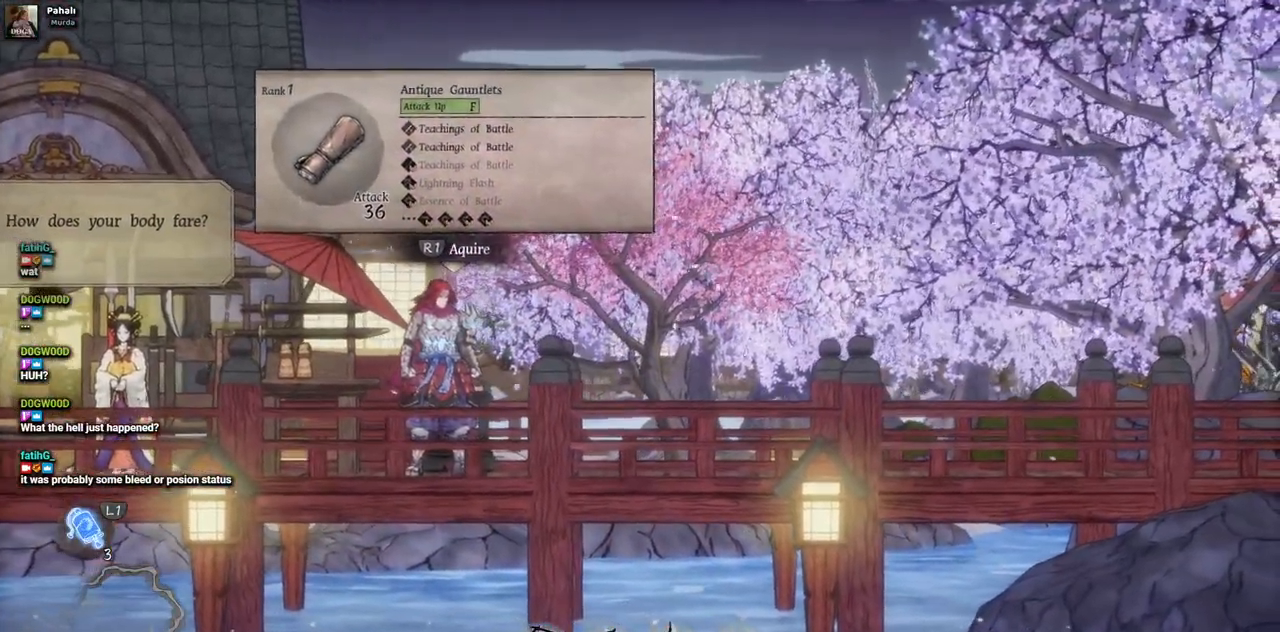
{"buttons": ["DPAD_RIGHT"], "left_stick": "center", "right_stick": "center", "events": [[483, "DPAD_RIGHT", "down"]]}